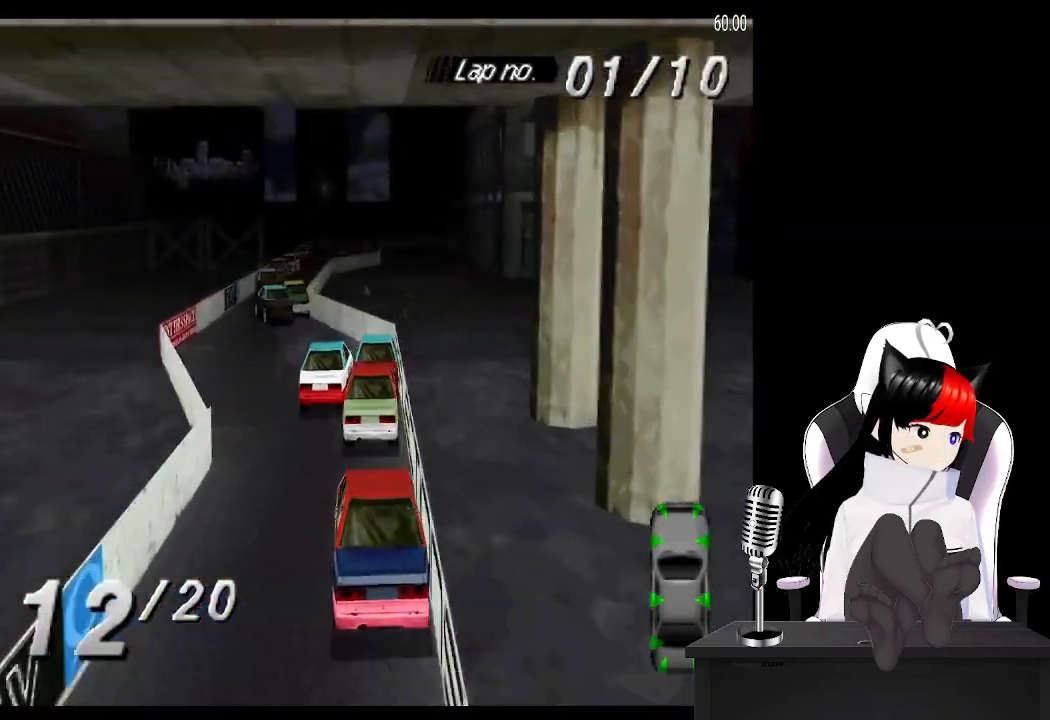
Gameplay with a controller (PlayStation layout); each line is a JSON object with the inputs held at the frame after it. "events" lists button and stick changes between this image and that frame as [ms after this image, input, new state], when the widget could be followed in between. Not read: R3 right_stick.
{"buttons": ["CROSS"], "left_stick": "center", "events": [[17, "DPAD_LEFT", "up"], [183, "DPAD_LEFT", "down"], [400, "DPAD_LEFT", "up"]]}
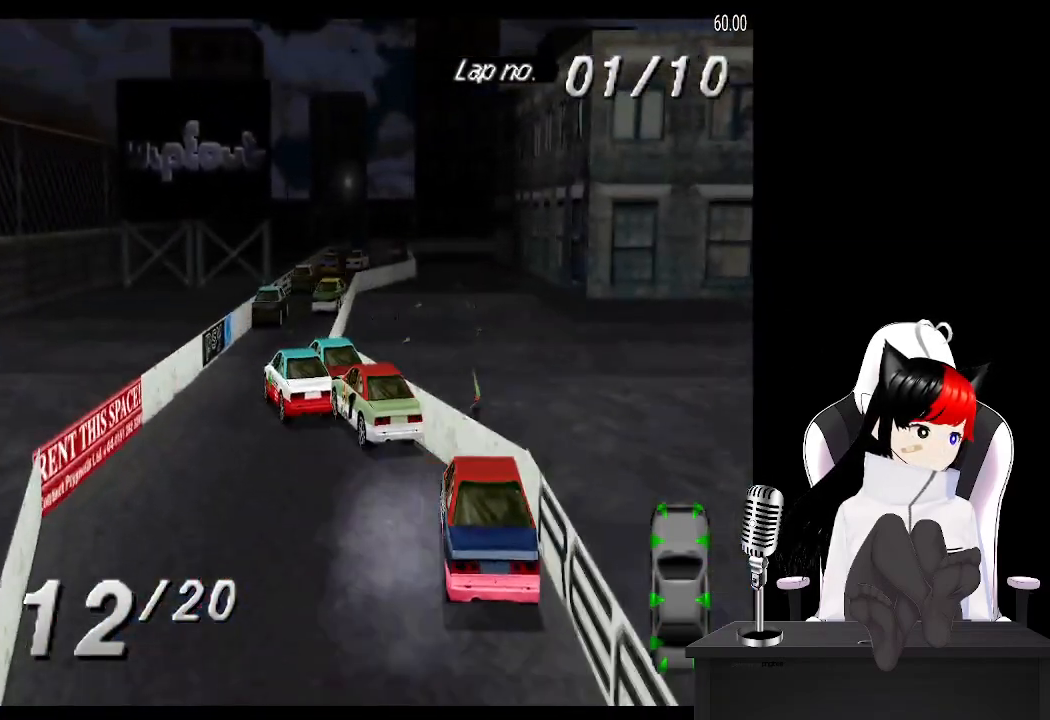
{"buttons": ["CROSS"], "left_stick": "center", "events": [[50, "DPAD_RIGHT", "down"], [417, "DPAD_RIGHT", "up"]]}
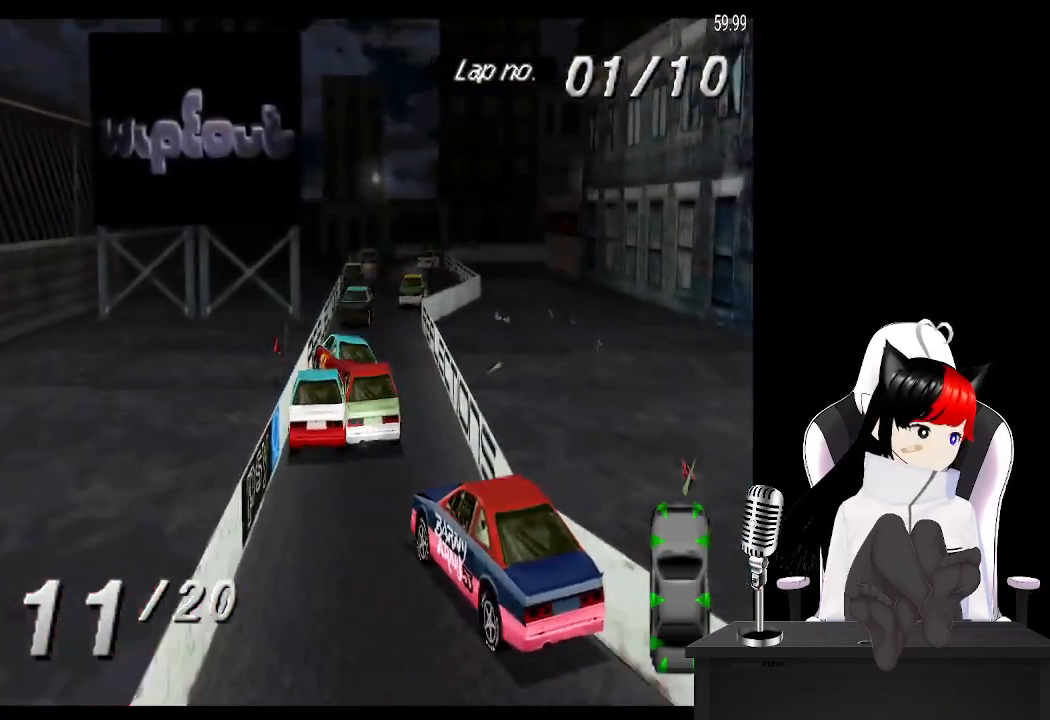
{"buttons": ["CROSS"], "left_stick": "center", "events": []}
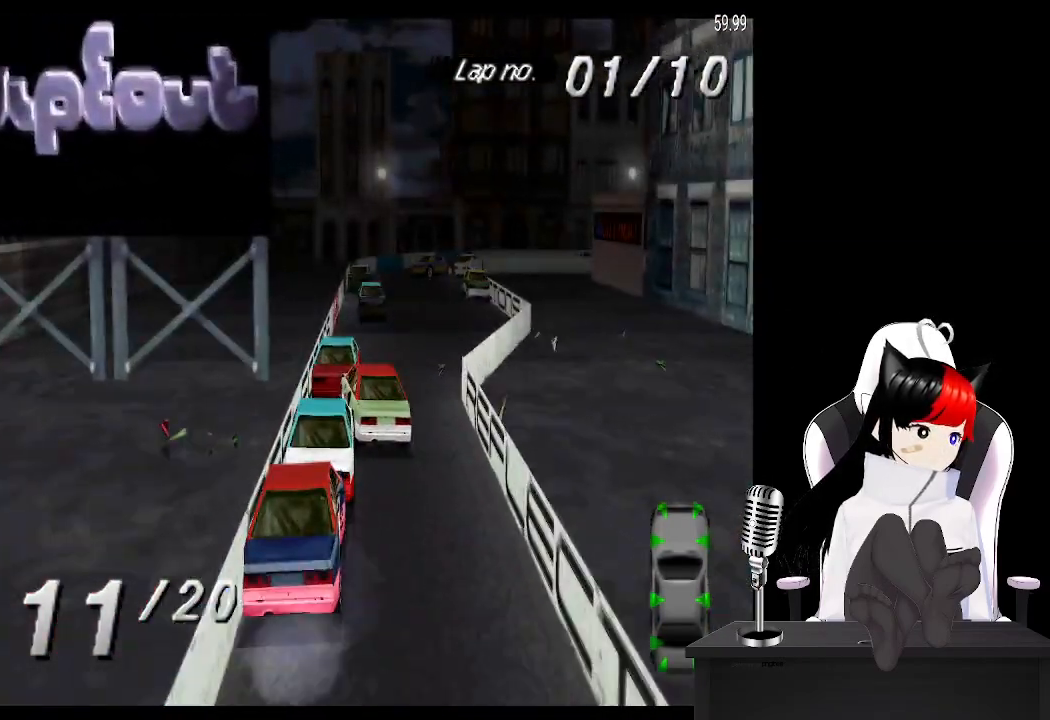
{"buttons": ["CROSS"], "left_stick": "center", "events": []}
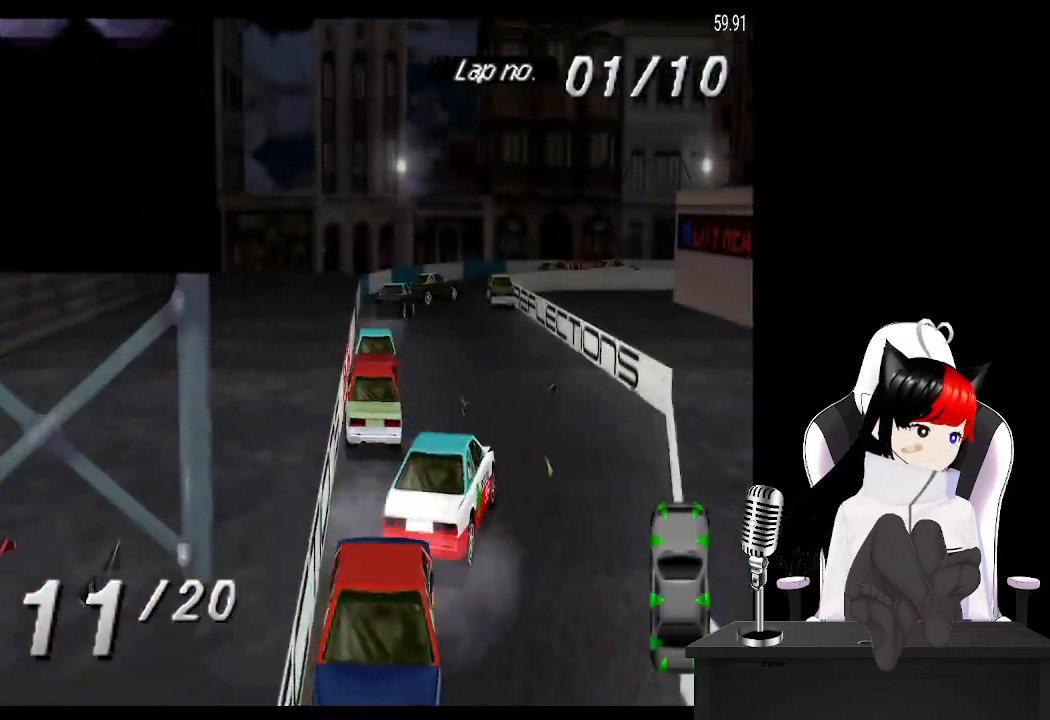
{"buttons": ["CROSS", "DPAD_RIGHT"], "left_stick": "center", "events": [[317, "DPAD_RIGHT", "down"]]}
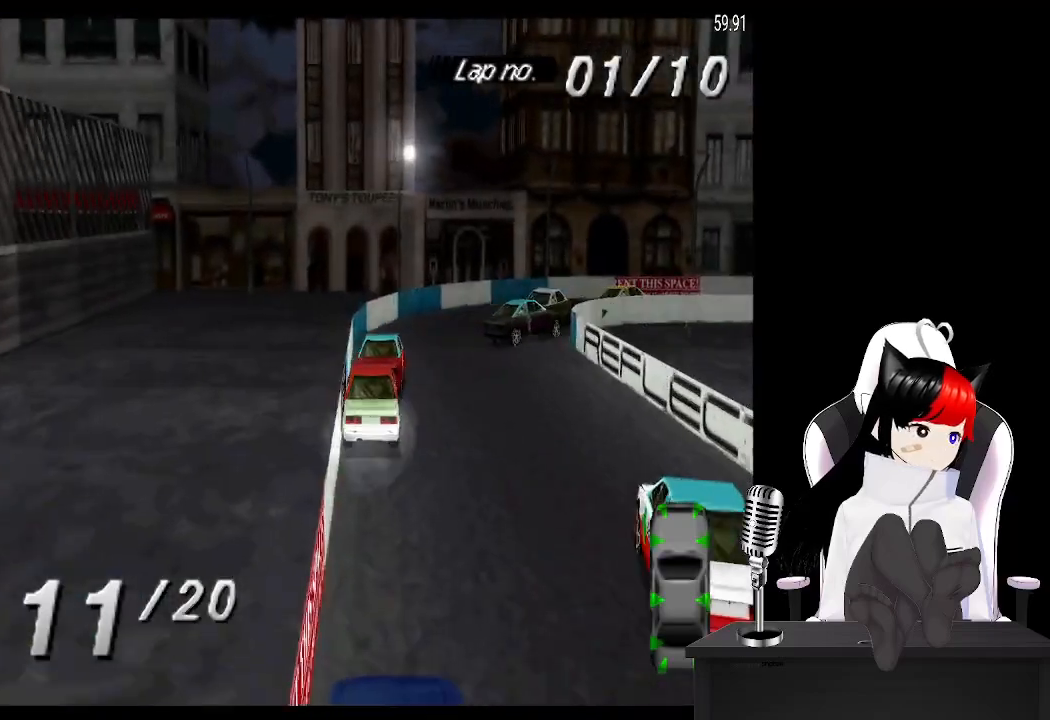
{"buttons": ["CROSS", "DPAD_RIGHT"], "left_stick": "center", "events": [[100, "CROSS", "up"], [317, "CROSS", "down"]]}
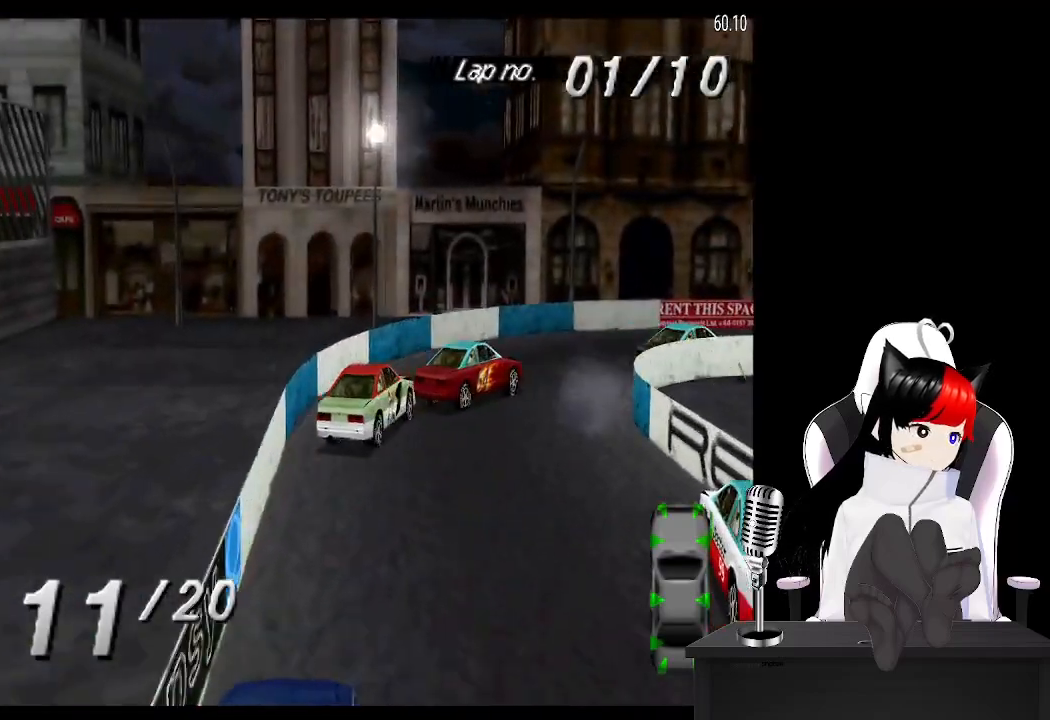
{"buttons": ["CROSS", "DPAD_RIGHT"], "left_stick": "center", "events": [[83, "DPAD_RIGHT", "up"], [200, "DPAD_RIGHT", "down"]]}
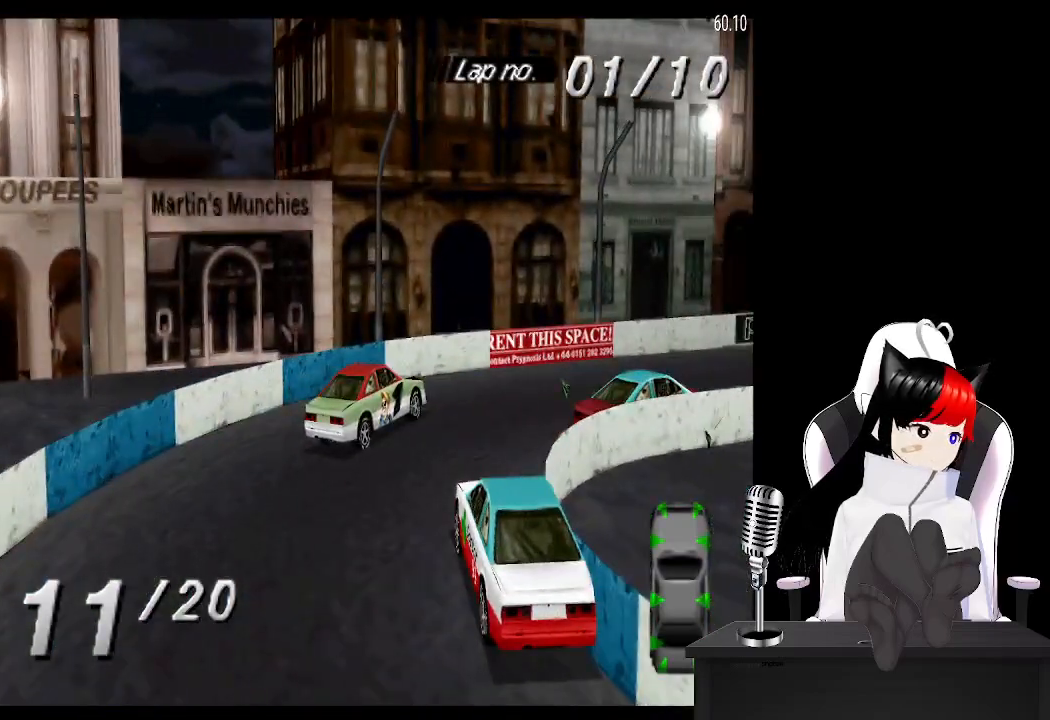
{"buttons": ["CROSS", "DPAD_LEFT"], "left_stick": "center", "events": [[200, "DPAD_RIGHT", "up"], [417, "DPAD_LEFT", "down"]]}
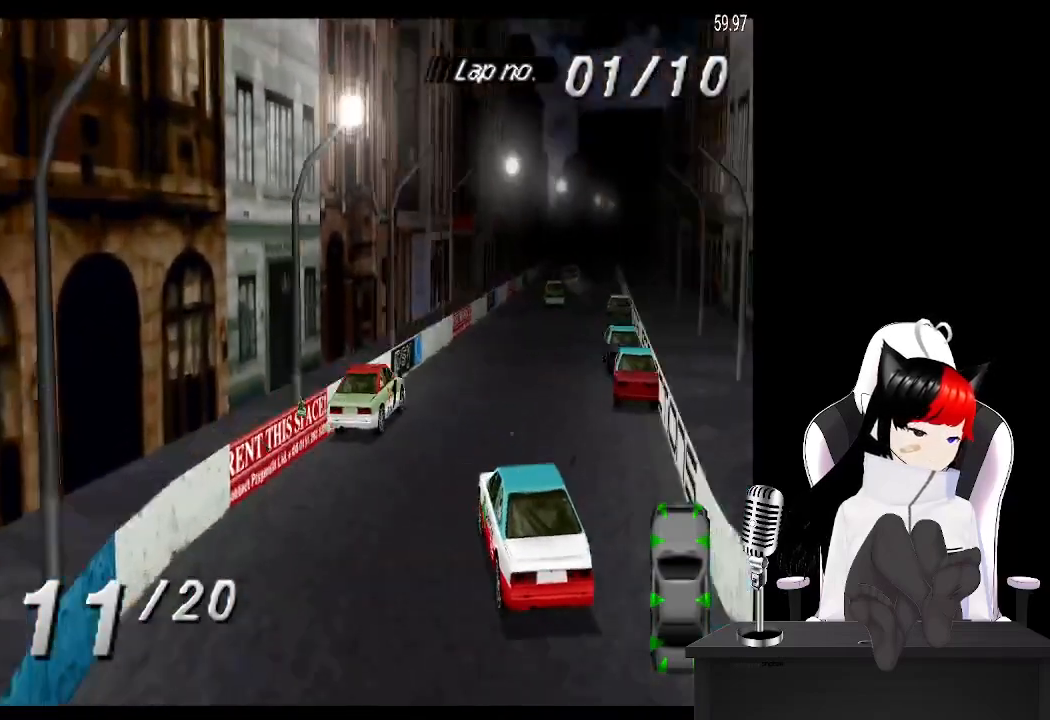
{"buttons": ["CROSS", "DPAD_LEFT"], "left_stick": "center", "events": [[67, "DPAD_LEFT", "up"], [400, "DPAD_LEFT", "down"]]}
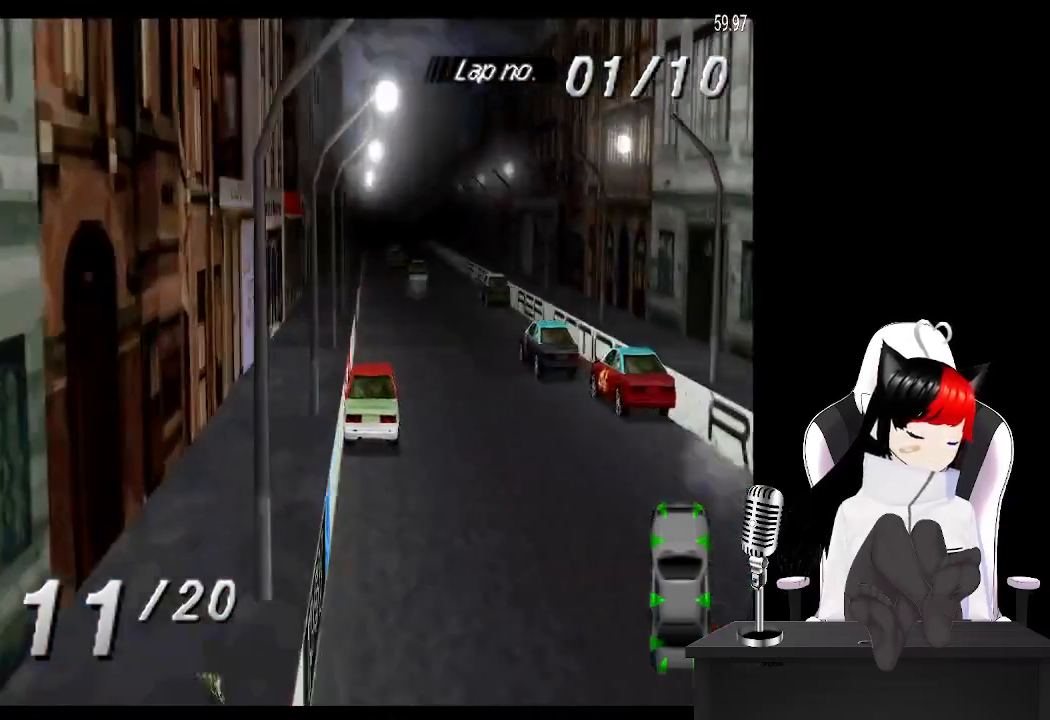
{"buttons": ["CROSS"], "left_stick": "center", "events": [[17, "DPAD_LEFT", "up"]]}
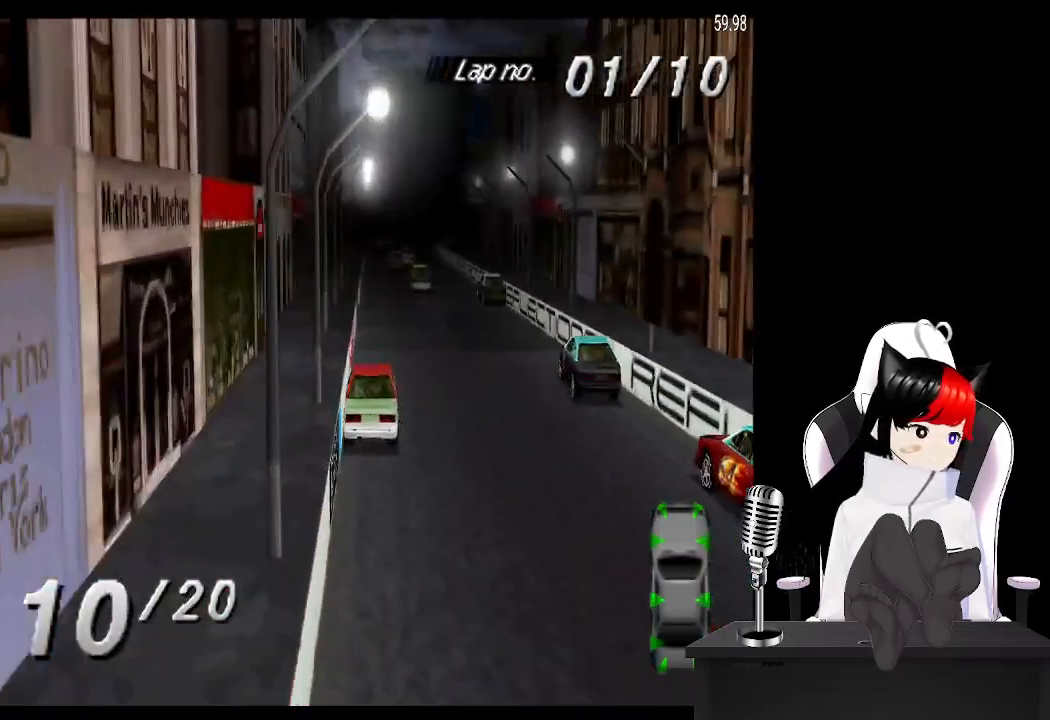
{"buttons": ["CROSS"], "left_stick": "center", "events": []}
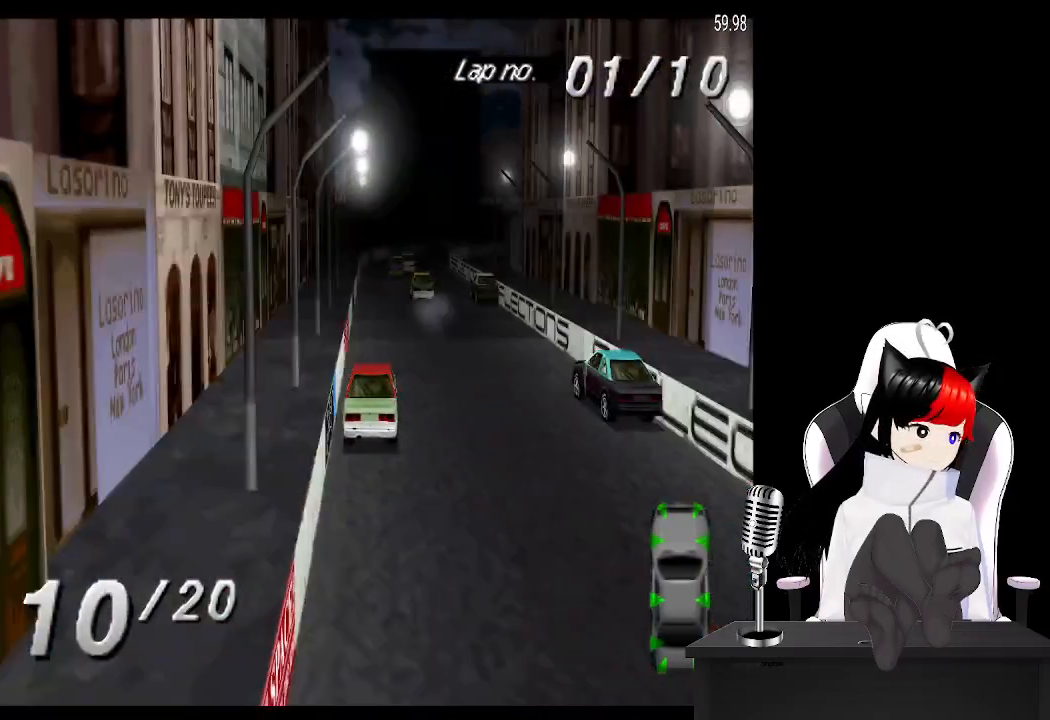
{"buttons": ["CROSS"], "left_stick": "center", "events": [[17, "DPAD_LEFT", "down"], [100, "DPAD_LEFT", "up"]]}
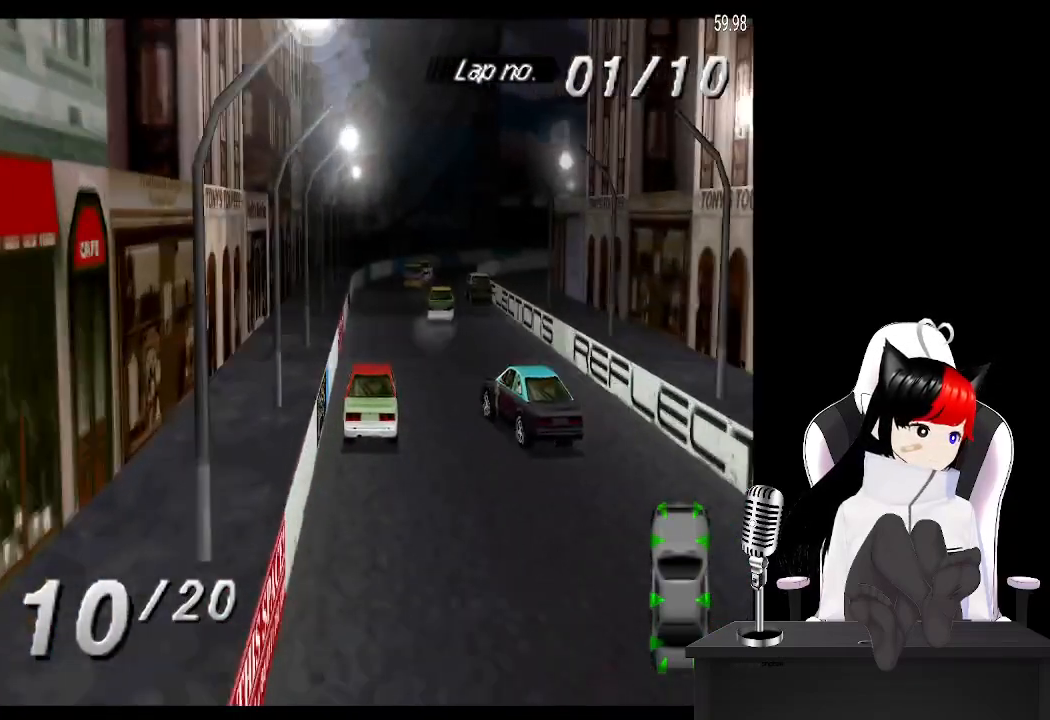
{"buttons": ["CROSS", "DPAD_RIGHT"], "left_stick": "center", "events": [[50, "DPAD_LEFT", "down"], [133, "DPAD_LEFT", "up"], [417, "DPAD_RIGHT", "down"]]}
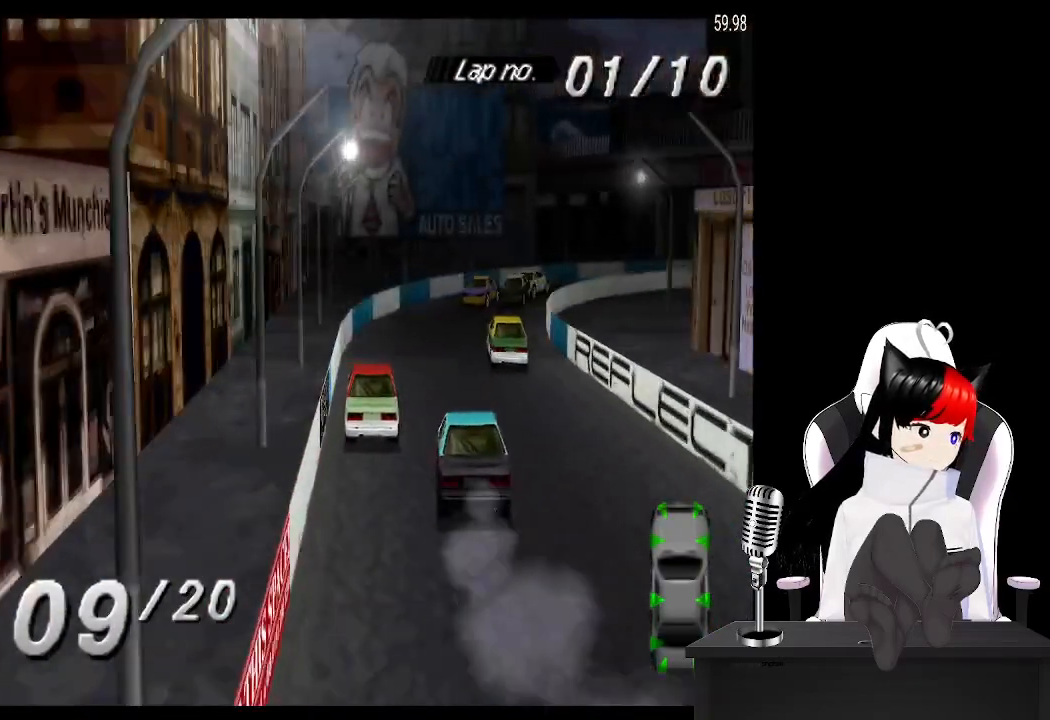
{"buttons": ["CROSS", "DPAD_RIGHT"], "left_stick": "center", "events": [[183, "CROSS", "up"], [283, "SQUARE", "down"], [350, "CROSS", "down"], [383, "SQUARE", "up"]]}
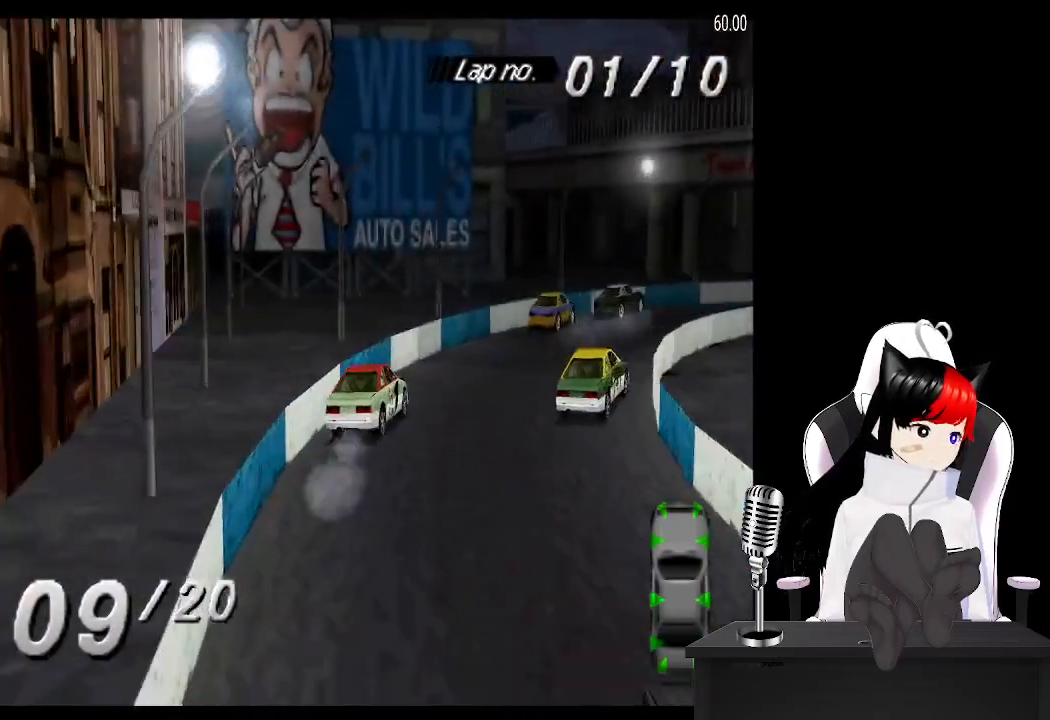
{"buttons": ["CROSS", "DPAD_RIGHT"], "left_stick": "center", "events": []}
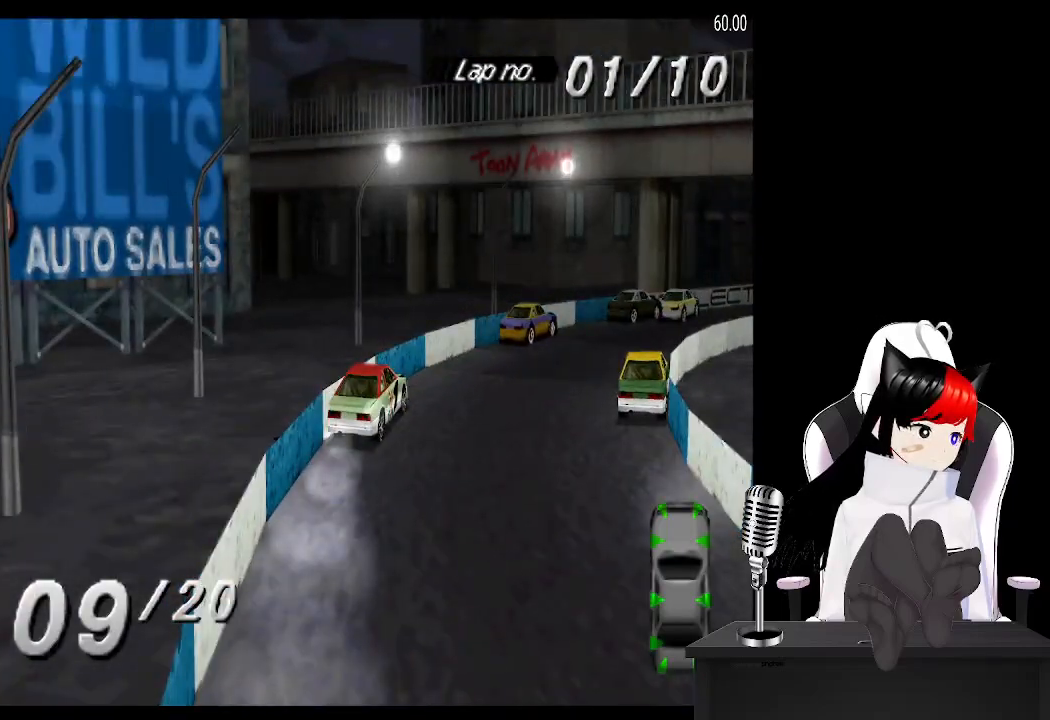
{"buttons": ["CROSS", "R2"], "left_stick": "center", "events": [[383, "DPAD_RIGHT", "up"], [483, "R2", "down"]]}
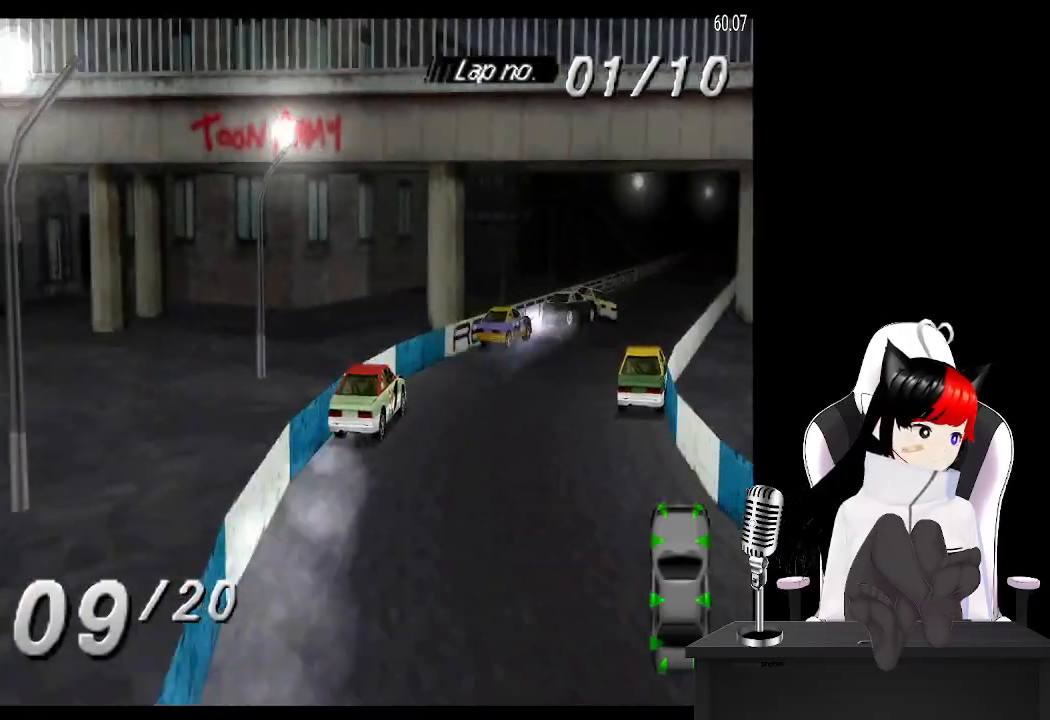
{"buttons": ["CROSS", "R2"], "left_stick": "center", "events": [[217, "R2", "up"], [317, "DPAD_LEFT", "down"], [450, "R2", "down"], [467, "DPAD_LEFT", "up"]]}
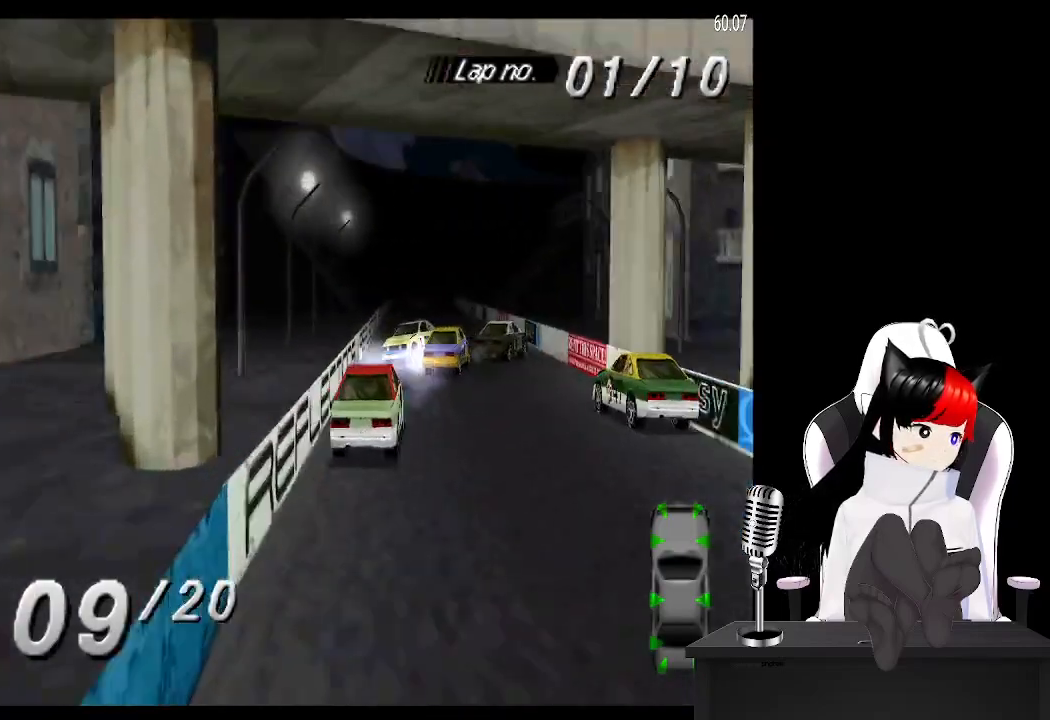
{"buttons": ["CROSS", "R2"], "left_stick": "center", "events": [[167, "DPAD_LEFT", "down"], [200, "R2", "up"], [333, "DPAD_LEFT", "up"], [367, "R2", "down"]]}
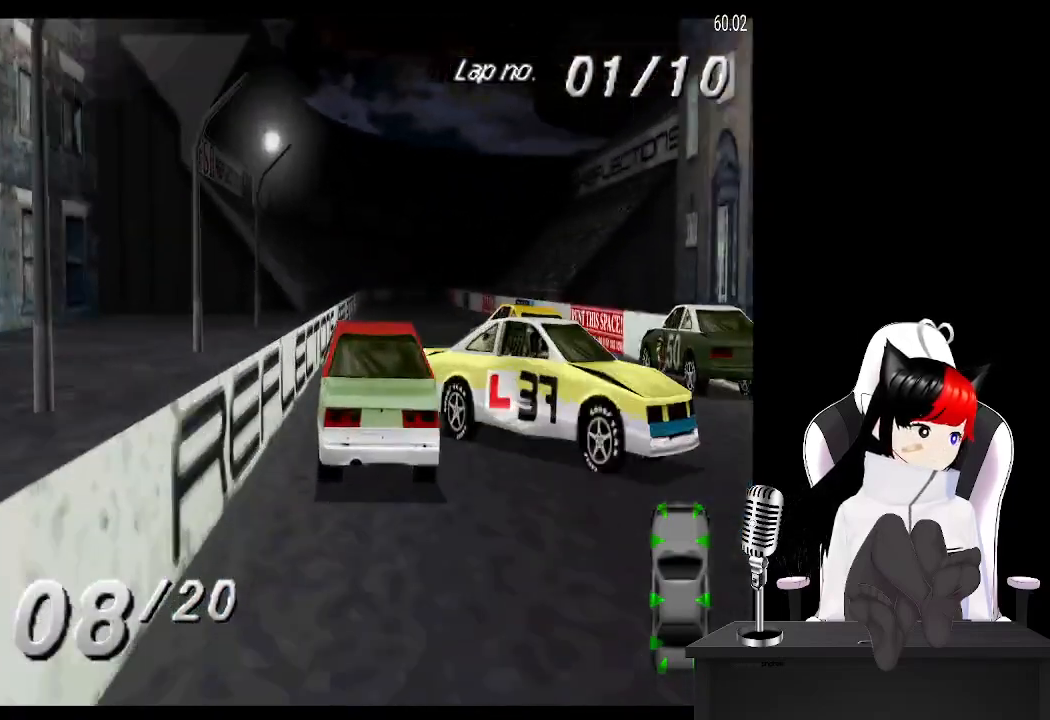
{"buttons": ["CROSS"], "left_stick": "center", "events": [[150, "R2", "up"]]}
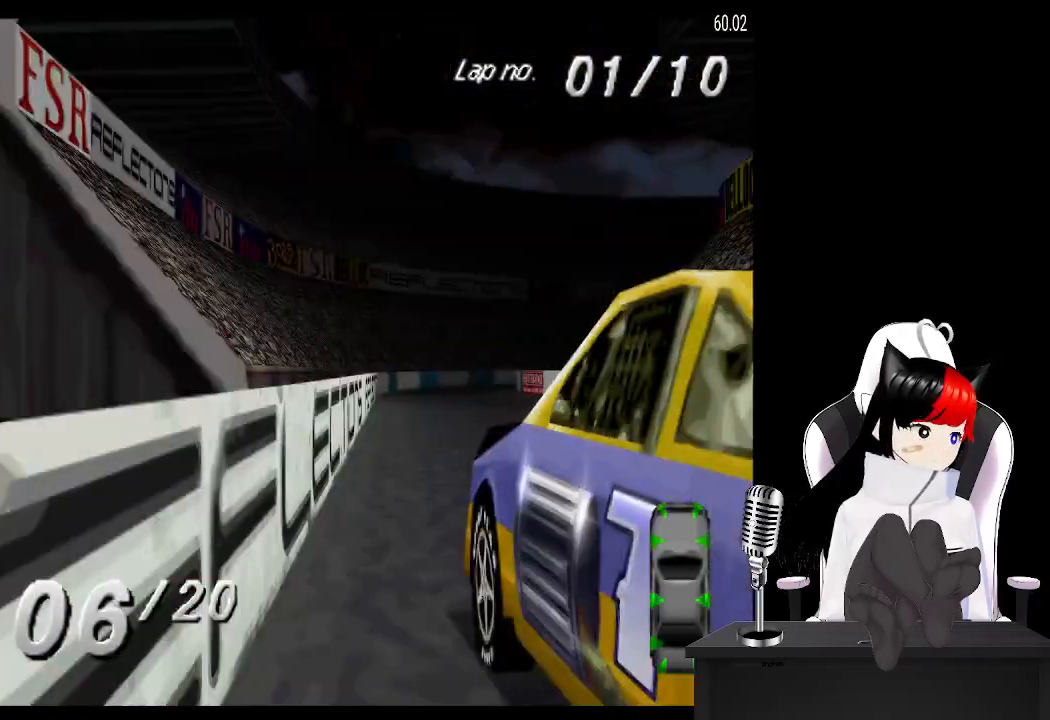
{"buttons": ["CROSS", "DPAD_RIGHT"], "left_stick": "center", "events": [[467, "DPAD_RIGHT", "down"]]}
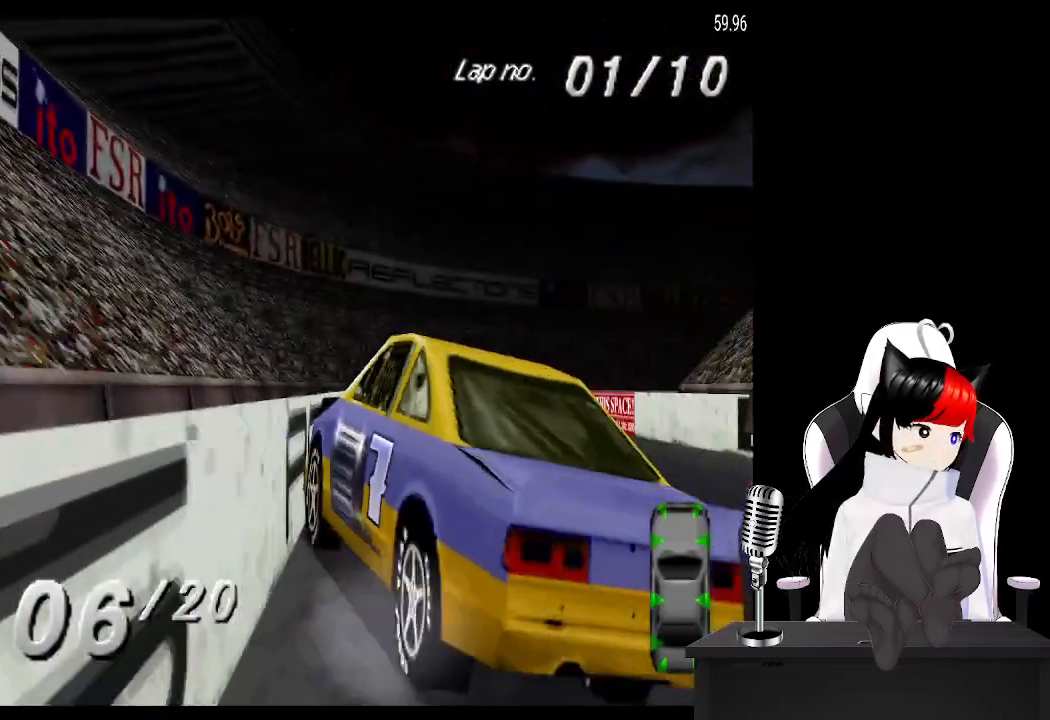
{"buttons": ["CROSS", "DPAD_RIGHT"], "left_stick": "center", "events": [[150, "DPAD_RIGHT", "up"], [267, "DPAD_RIGHT", "down"], [417, "DPAD_RIGHT", "up"], [500, "DPAD_RIGHT", "down"]]}
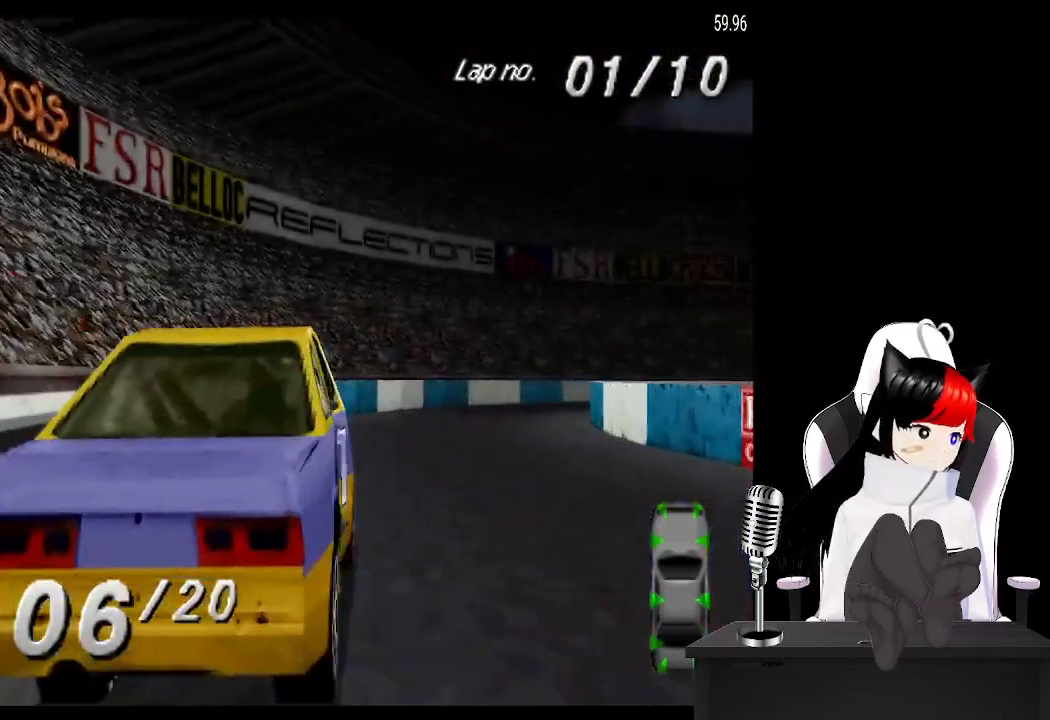
{"buttons": ["CROSS", "DPAD_RIGHT"], "left_stick": "center", "events": []}
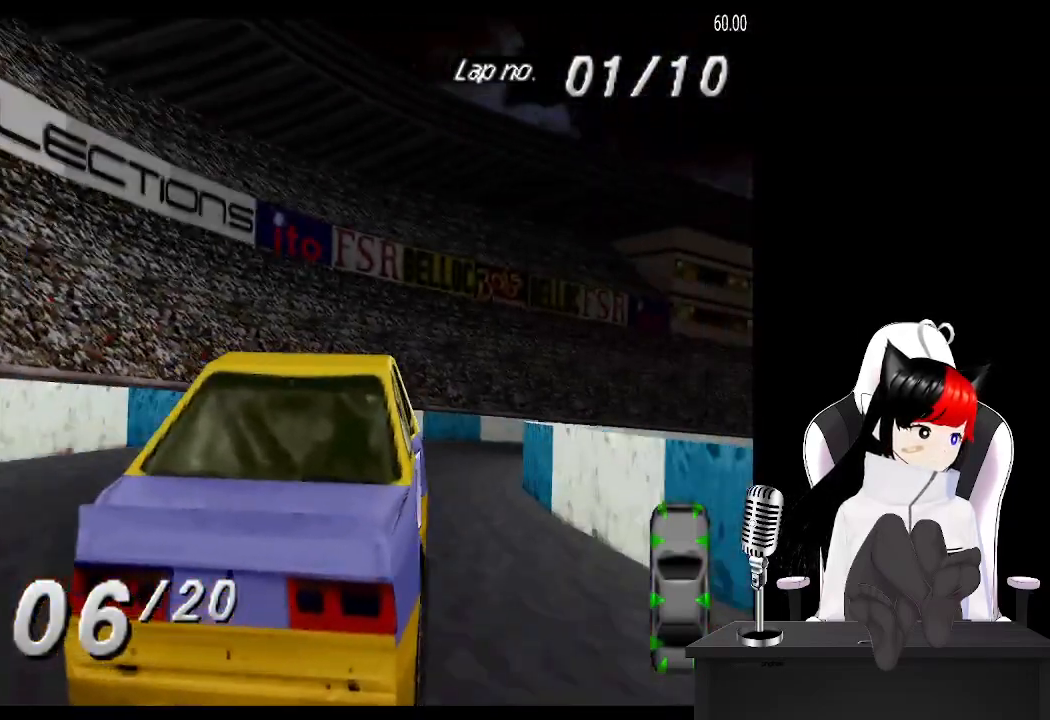
{"buttons": ["CROSS", "DPAD_RIGHT"], "left_stick": "center", "events": [[50, "DPAD_RIGHT", "up"], [117, "DPAD_RIGHT", "down"]]}
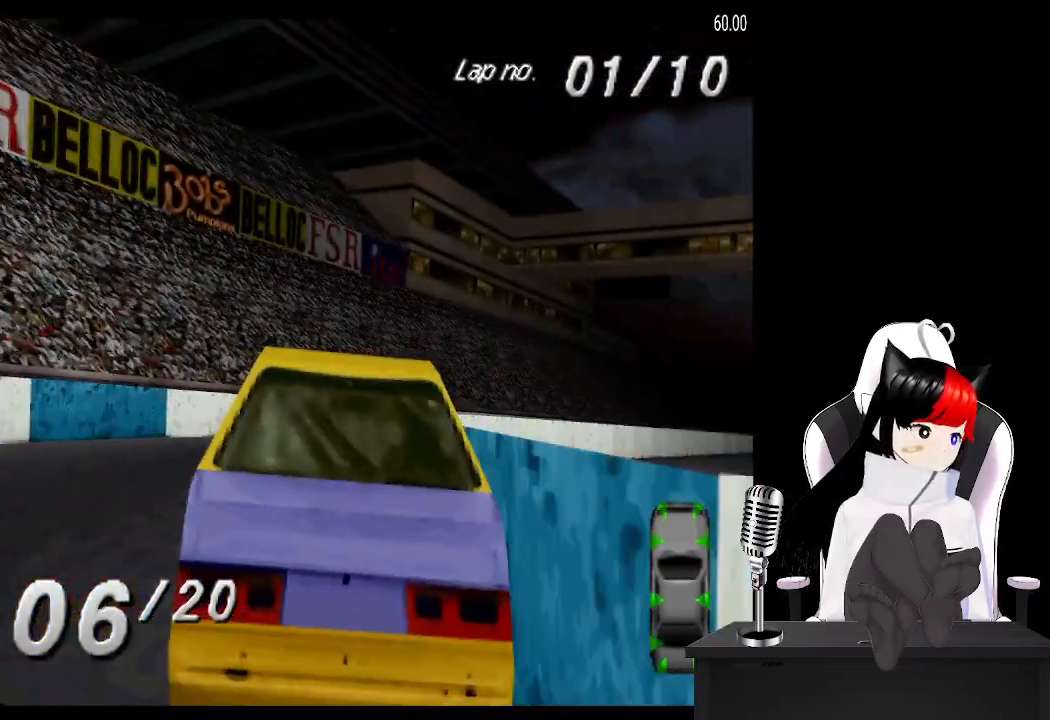
{"buttons": ["CROSS"], "left_stick": "center", "events": [[500, "DPAD_RIGHT", "up"]]}
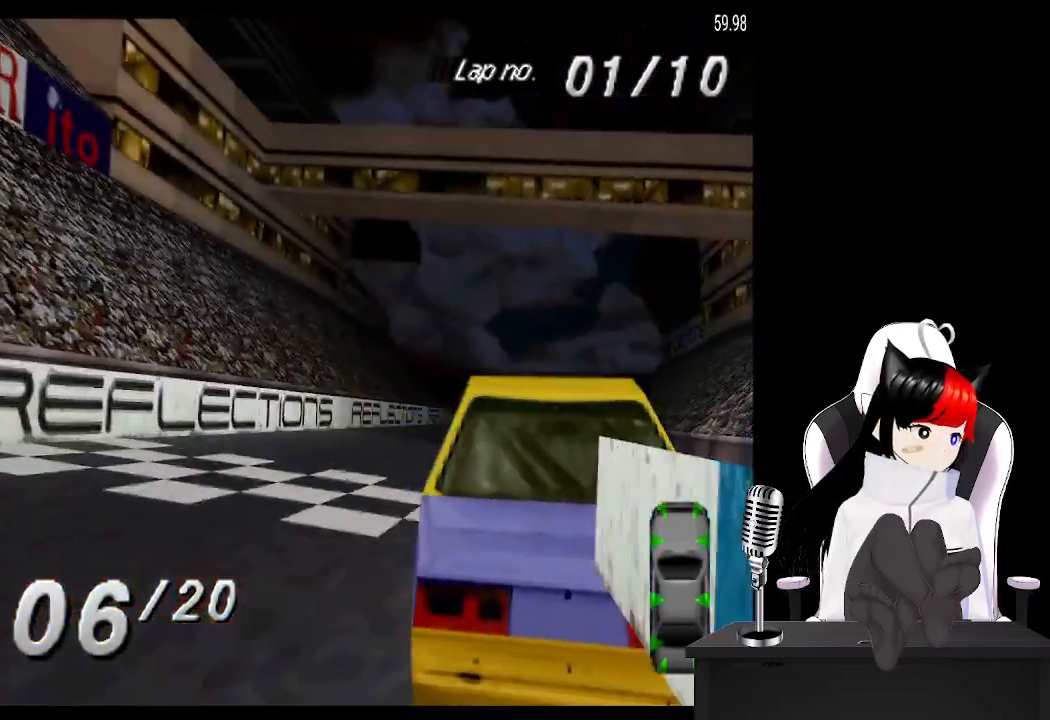
{"buttons": ["CROSS"], "left_stick": "center", "events": [[267, "DPAD_LEFT", "down"], [467, "DPAD_LEFT", "up"]]}
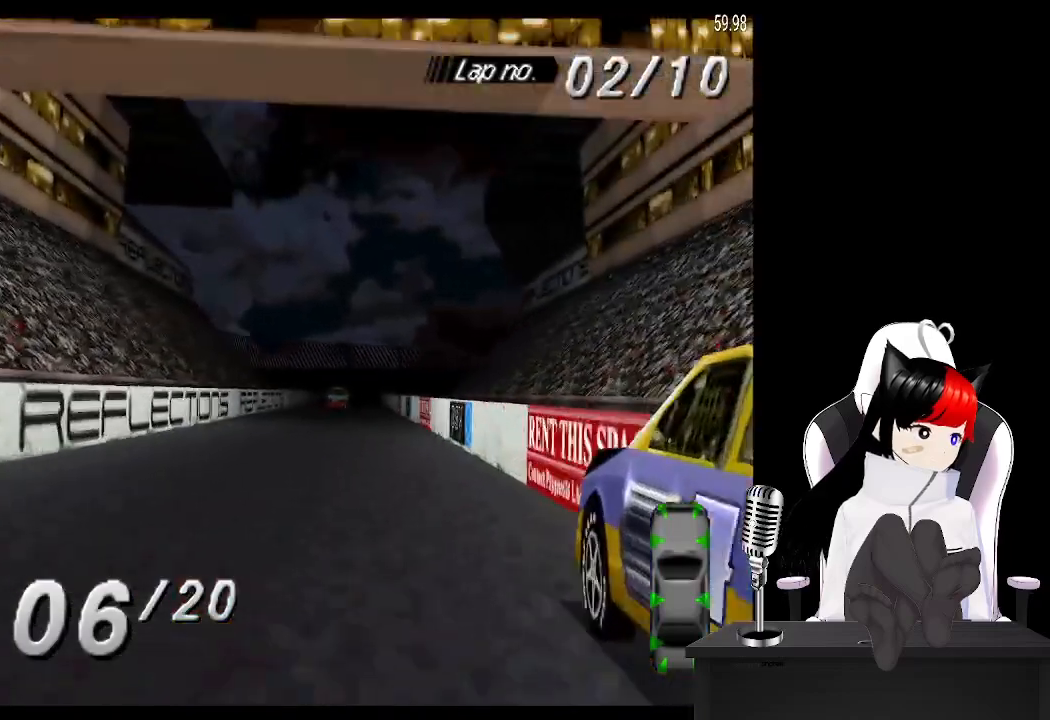
{"buttons": ["CROSS", "DPAD_LEFT"], "left_stick": "center", "events": [[500, "DPAD_LEFT", "down"]]}
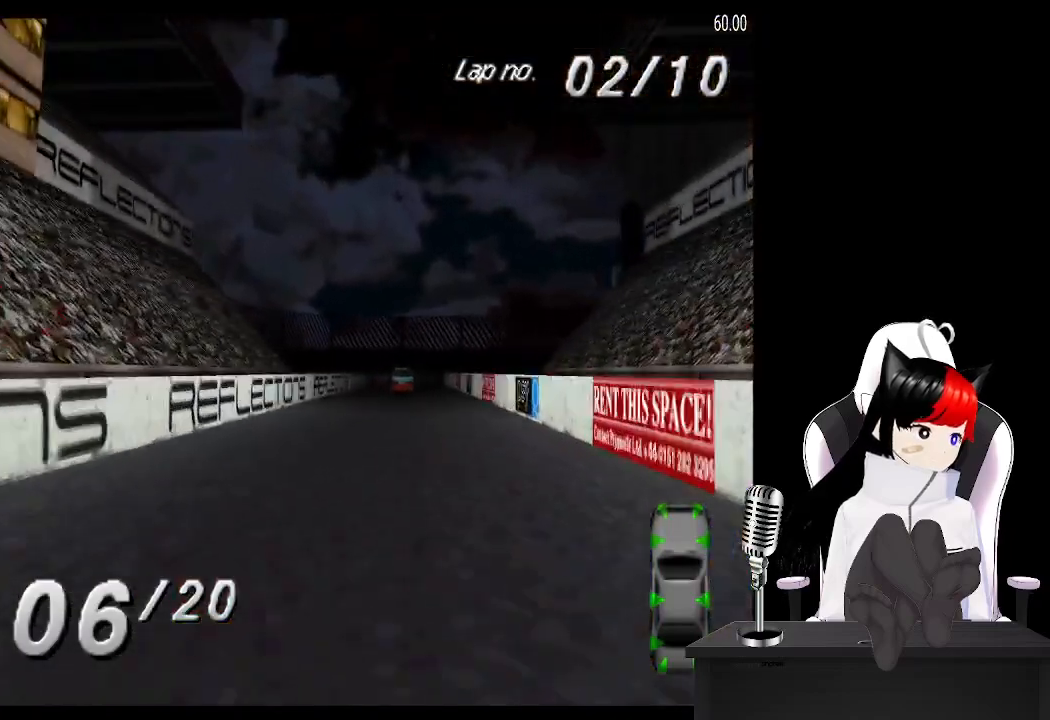
{"buttons": ["CROSS", "L2", "DPAD_RIGHT"], "left_stick": "center", "events": [[117, "DPAD_LEFT", "up"], [333, "L2", "down"], [433, "DPAD_RIGHT", "down"]]}
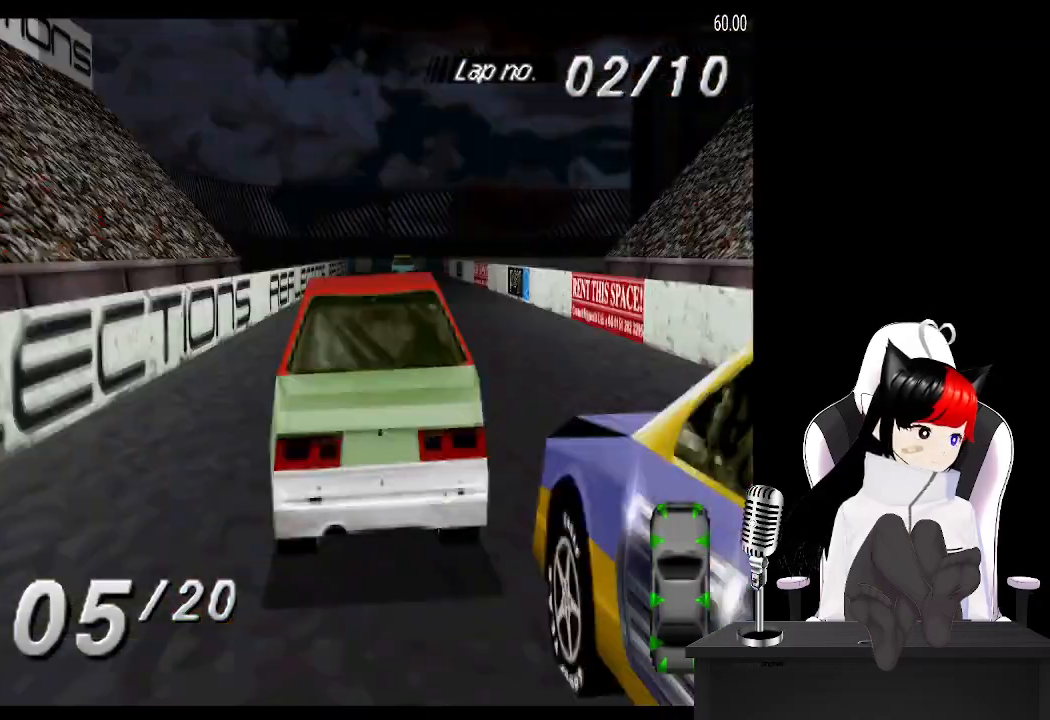
{"buttons": ["CROSS"], "left_stick": "center", "events": [[33, "L2", "up"], [67, "DPAD_RIGHT", "up"], [217, "L2", "down"], [367, "DPAD_LEFT", "down"], [500, "DPAD_LEFT", "up"], [500, "L2", "up"]]}
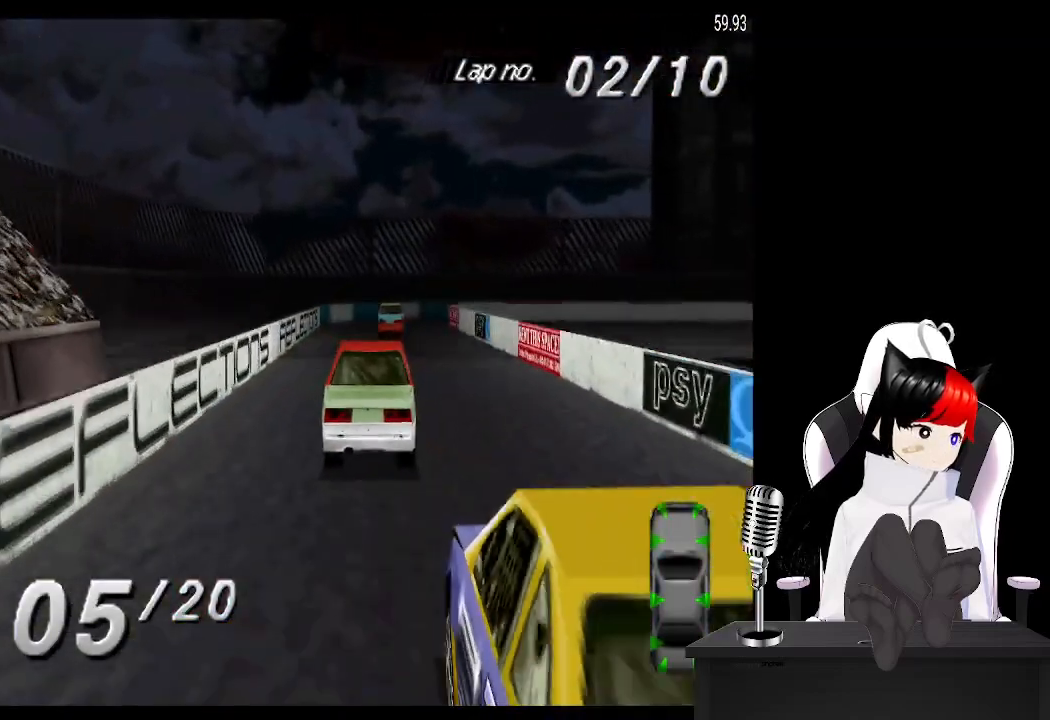
{"buttons": ["SQUARE", "DPAD_RIGHT"], "left_stick": "center", "events": [[250, "L2", "down"], [317, "DPAD_RIGHT", "down"], [333, "CROSS", "up"], [400, "SQUARE", "down"], [450, "L2", "up"]]}
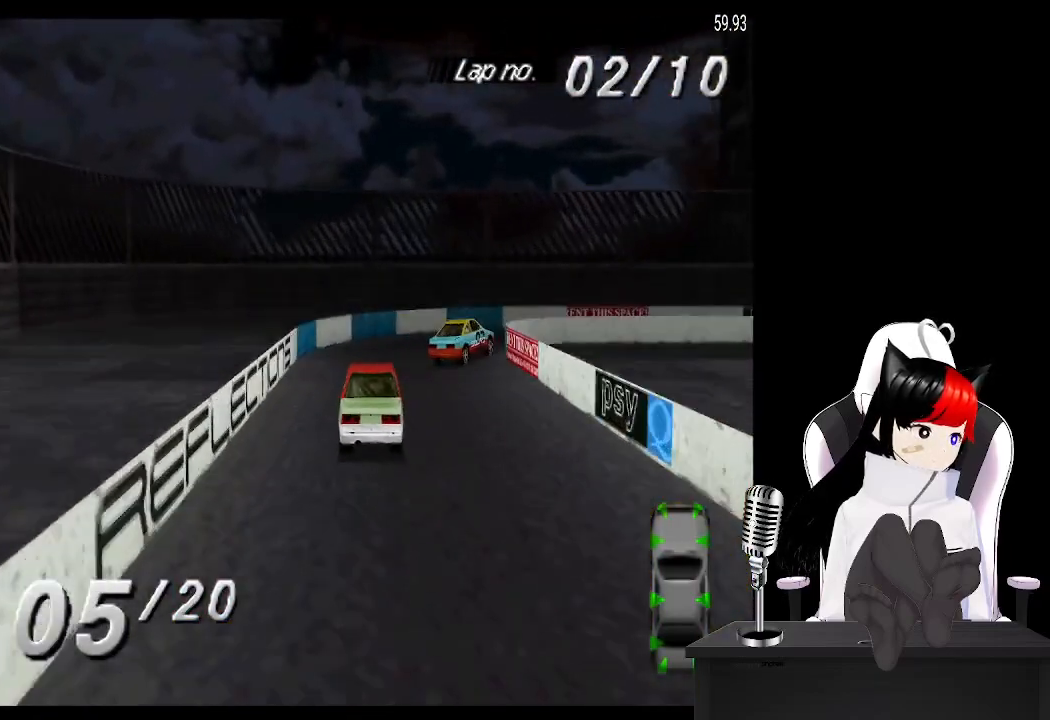
{"buttons": ["DPAD_RIGHT"], "left_stick": "center", "events": [[83, "SQUARE", "up"]]}